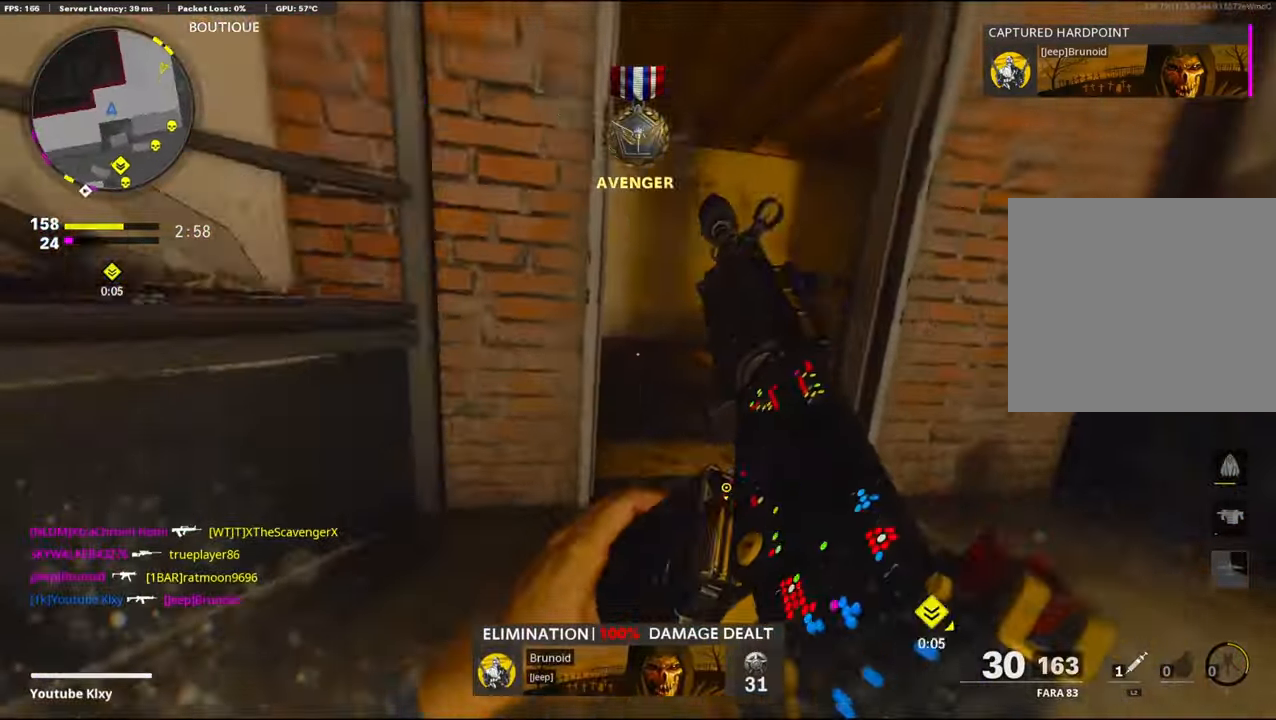
Gameplay with a controller (PlayStation layout); each line is a JSON object with the inputs held at the frame after it. "events" lists button and stick changes between this image and that frame as [ms after this image, input, new state], when the widget could be followed in between.
{"buttons": [], "left_stick": "right", "right_stick": "left", "events": [[50, "R3", "down"], [67, "L3", "down"], [100, "right_stick", "center"], [150, "R3", "up"], [150, "right_stick", "left"], [250, "left_stick", "up"], [400, "L3", "up"], [450, "left_stick", "right"]]}
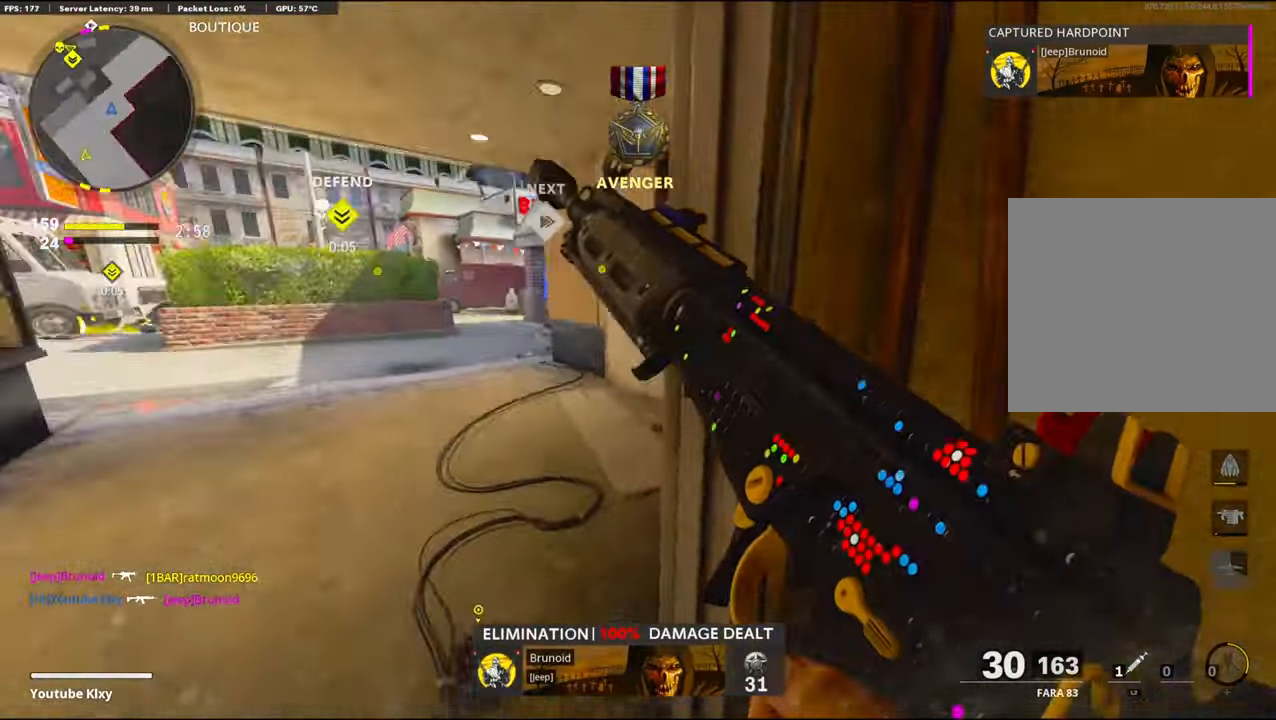
{"buttons": ["L3"], "left_stick": "up", "right_stick": "center", "events": [[66, "left_stick", "down-left"], [66, "right_stick", "center"], [166, "left_stick", "up-left"], [216, "left_stick", "up"], [400, "right_stick", "up"], [450, "L3", "down"], [466, "right_stick", "center"]]}
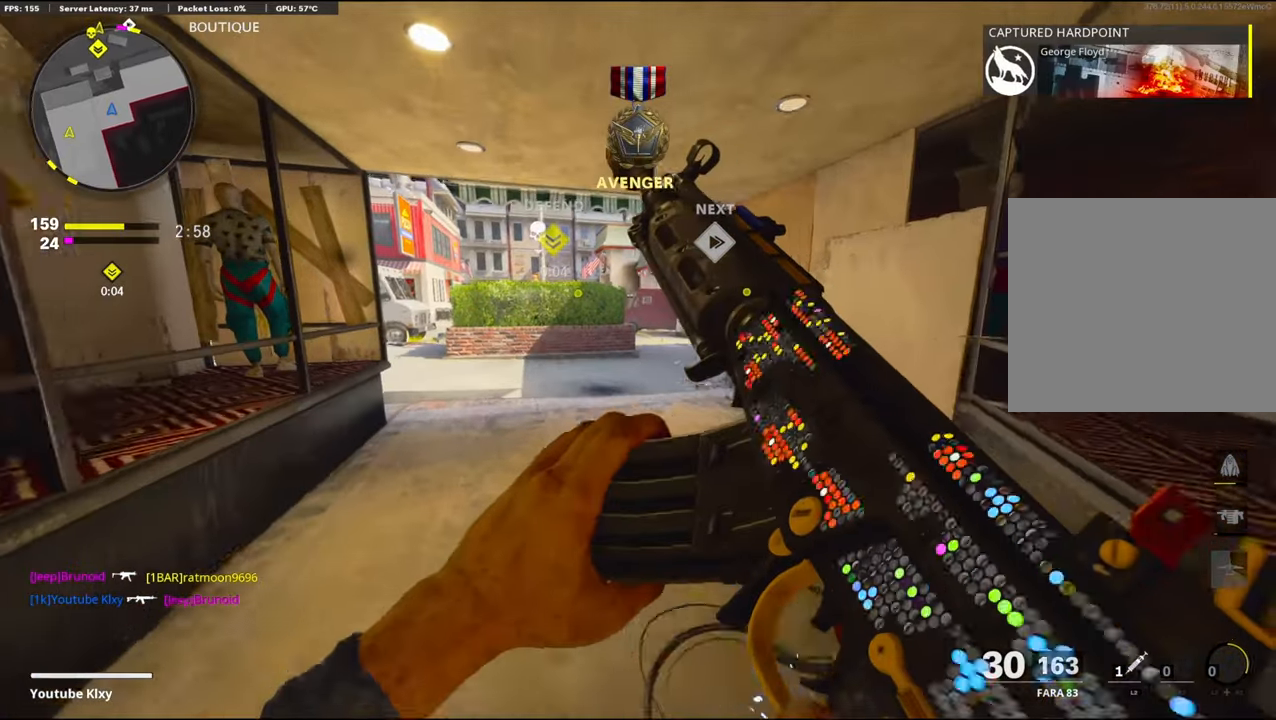
{"buttons": [], "left_stick": "up-right", "right_stick": "center", "events": [[66, "L3", "up"], [133, "left_stick", "right"], [150, "right_stick", "up"], [233, "right_stick", "center"], [266, "left_stick", "up-right"], [350, "L3", "down"], [366, "left_stick", "up"], [383, "right_stick", "left"], [466, "left_stick", "up-right"], [483, "L3", "up"], [483, "right_stick", "center"]]}
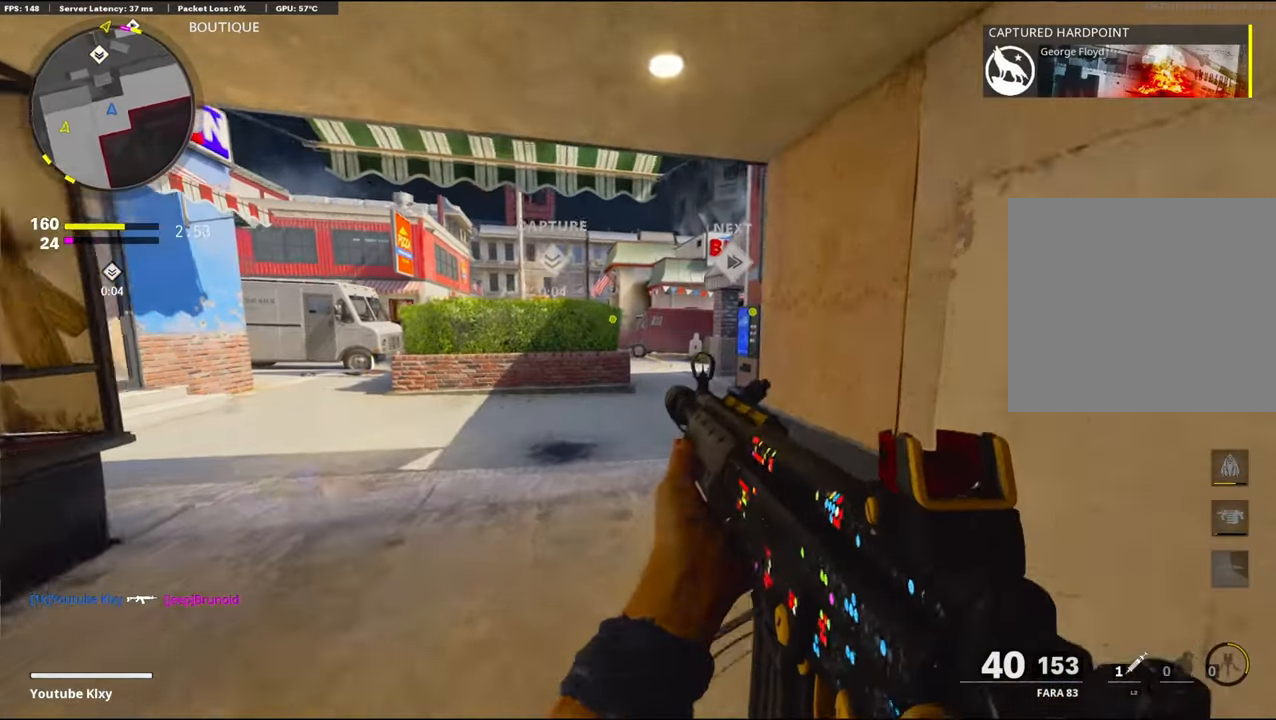
{"buttons": ["L1"], "left_stick": "up-right", "right_stick": "up", "events": [[133, "right_stick", "left"], [216, "right_stick", "center"], [250, "L1", "down"], [416, "right_stick", "up"]]}
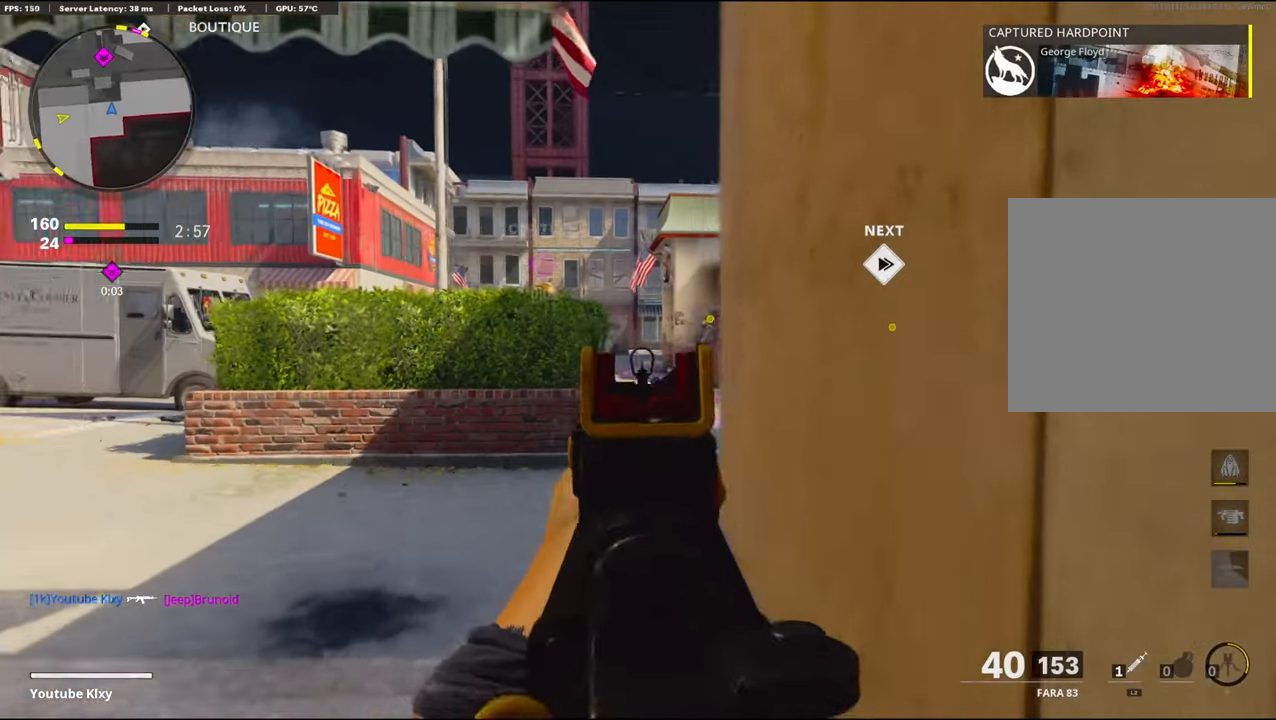
{"buttons": ["L1"], "left_stick": "up-right", "right_stick": "center", "events": [[183, "left_stick", "left"], [233, "right_stick", "center"], [333, "left_stick", "center"], [383, "left_stick", "up-right"]]}
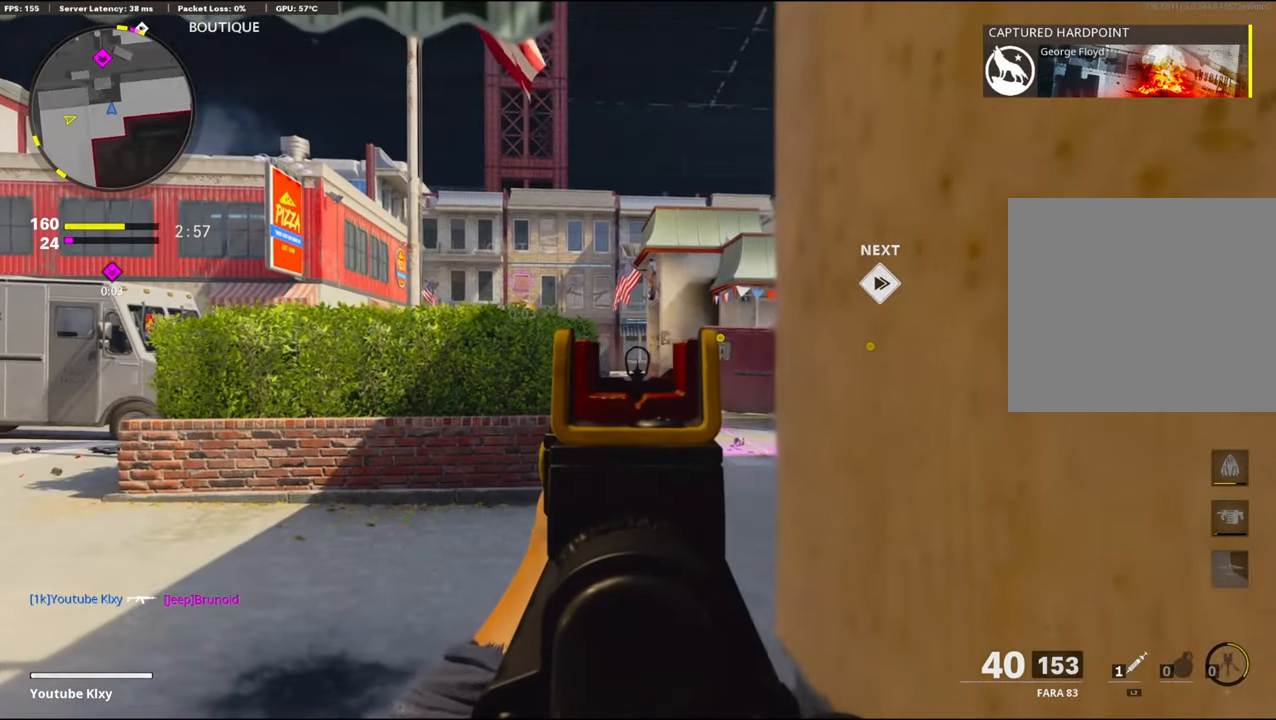
{"buttons": ["L1"], "left_stick": "center", "right_stick": "center", "events": [[66, "left_stick", "left"], [166, "left_stick", "center"]]}
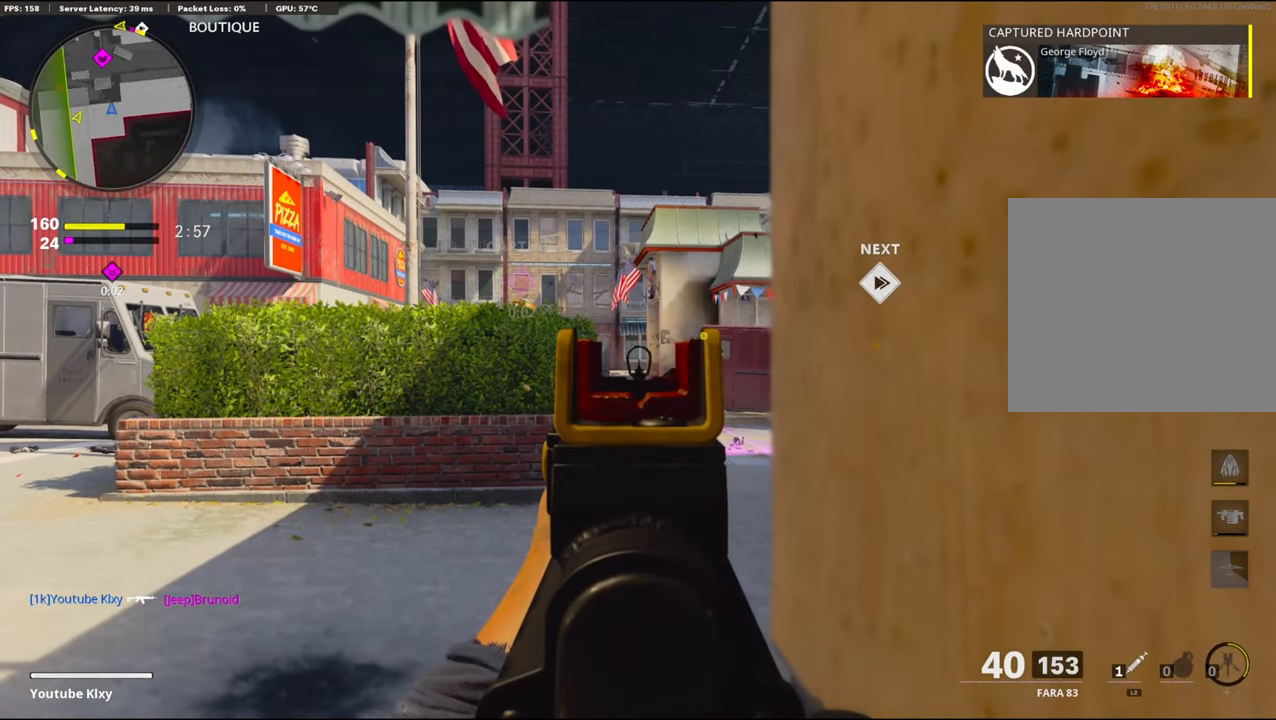
{"buttons": ["L1"], "left_stick": "center", "right_stick": "center", "events": []}
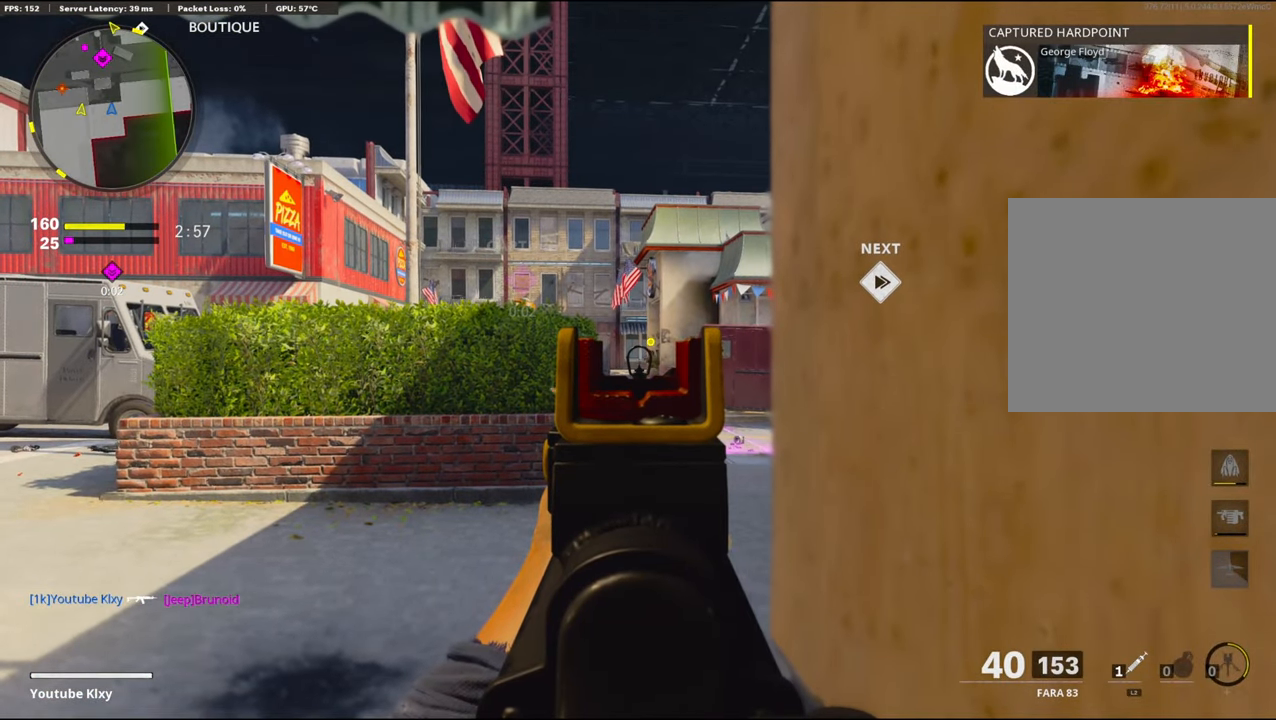
{"buttons": ["L1"], "left_stick": "down-left", "right_stick": "center", "events": [[183, "right_stick", "left"], [216, "L1", "up"], [233, "left_stick", "down-left"], [366, "L1", "down"], [383, "right_stick", "center"]]}
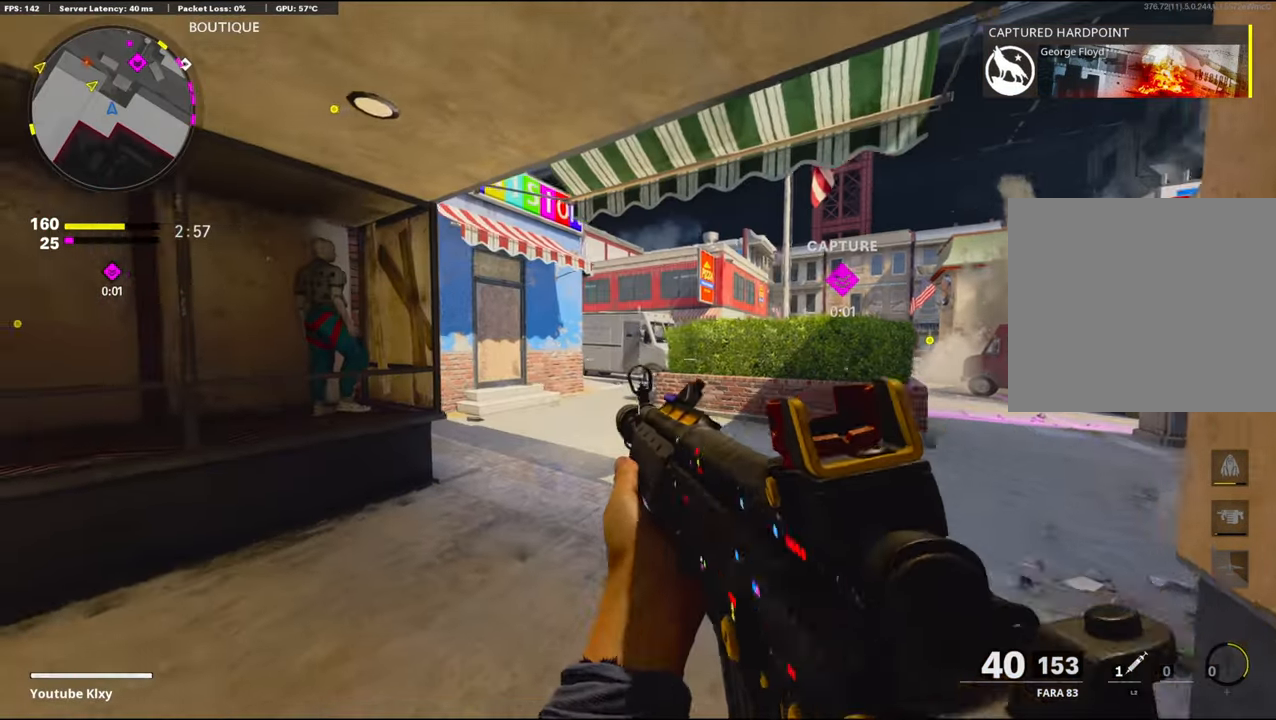
{"buttons": ["L1"], "left_stick": "down-left", "right_stick": "down-left", "events": [[50, "right_stick", "right"], [300, "right_stick", "center"], [350, "right_stick", "down"], [416, "right_stick", "down-left"]]}
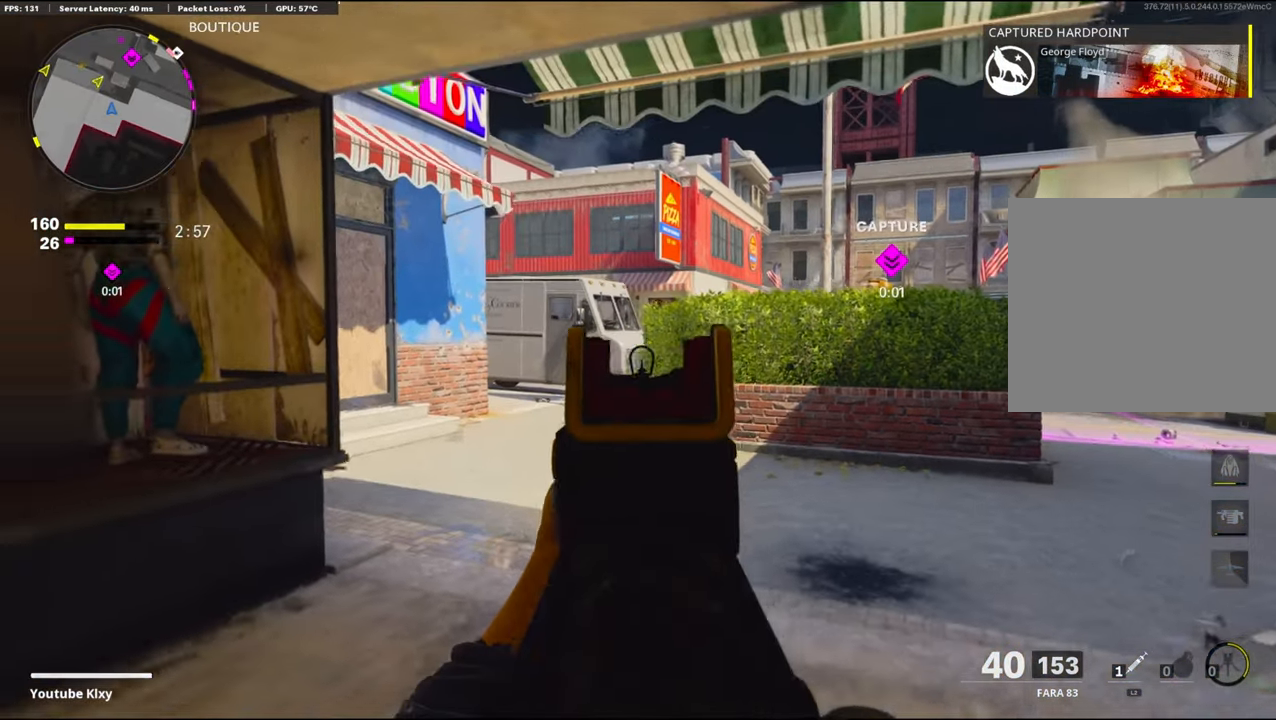
{"buttons": ["L1"], "left_stick": "down-left", "right_stick": "right", "events": [[33, "right_stick", "center"], [83, "right_stick", "right"], [233, "right_stick", "center"], [300, "right_stick", "right"]]}
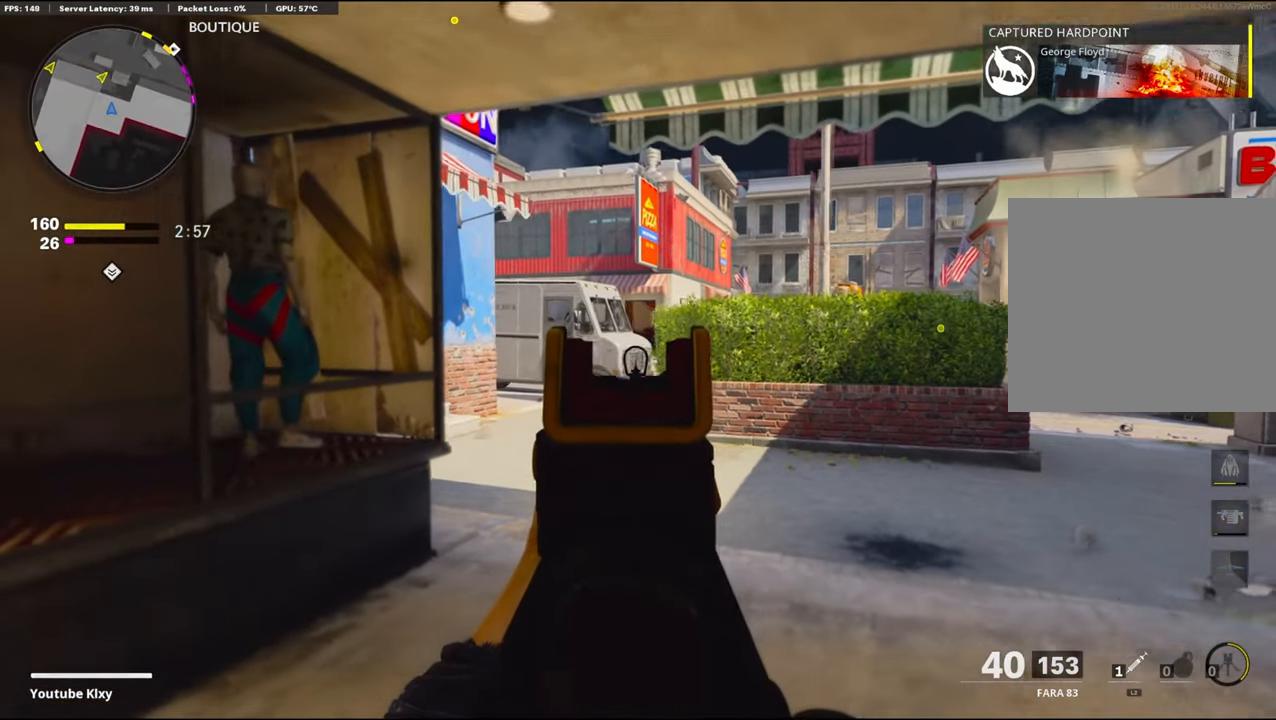
{"buttons": ["L1"], "left_stick": "down", "right_stick": "center", "events": [[133, "right_stick", "center"], [316, "left_stick", "down"]]}
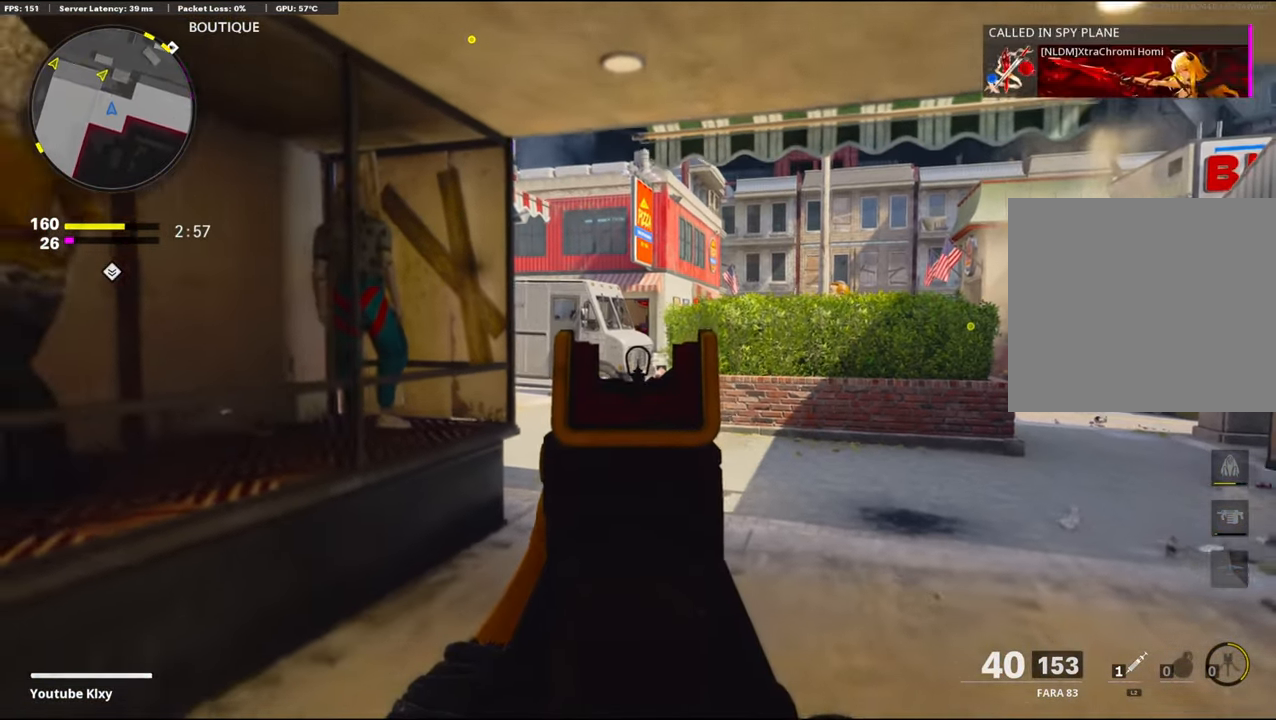
{"buttons": [], "left_stick": "left", "right_stick": "center", "events": [[100, "L1", "up"], [133, "right_stick", "left"], [167, "left_stick", "down-left"], [417, "right_stick", "center"], [433, "left_stick", "left"]]}
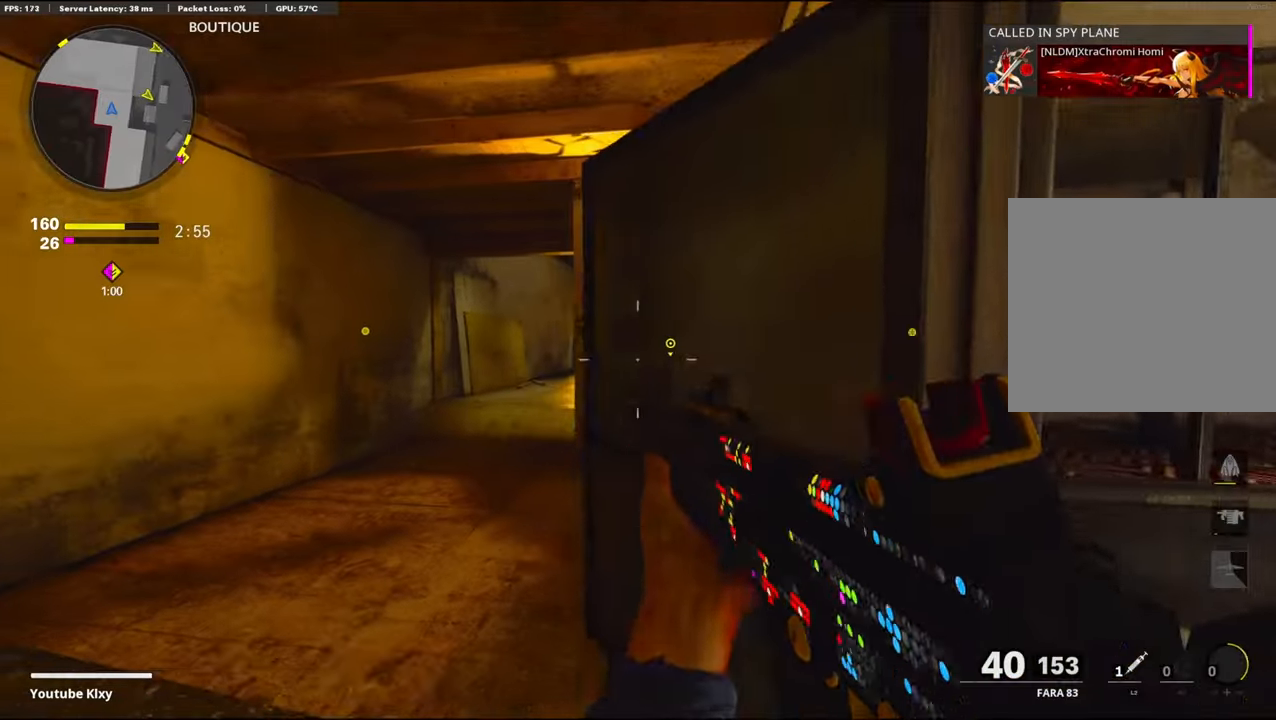
{"buttons": [], "left_stick": "up-left", "right_stick": "center", "events": [[17, "TRIANGLE", "down"], [50, "left_stick", "up-left"], [83, "TRIANGLE", "up"], [133, "L3", "down"], [300, "L3", "up"], [367, "right_stick", "right"], [450, "right_stick", "center"]]}
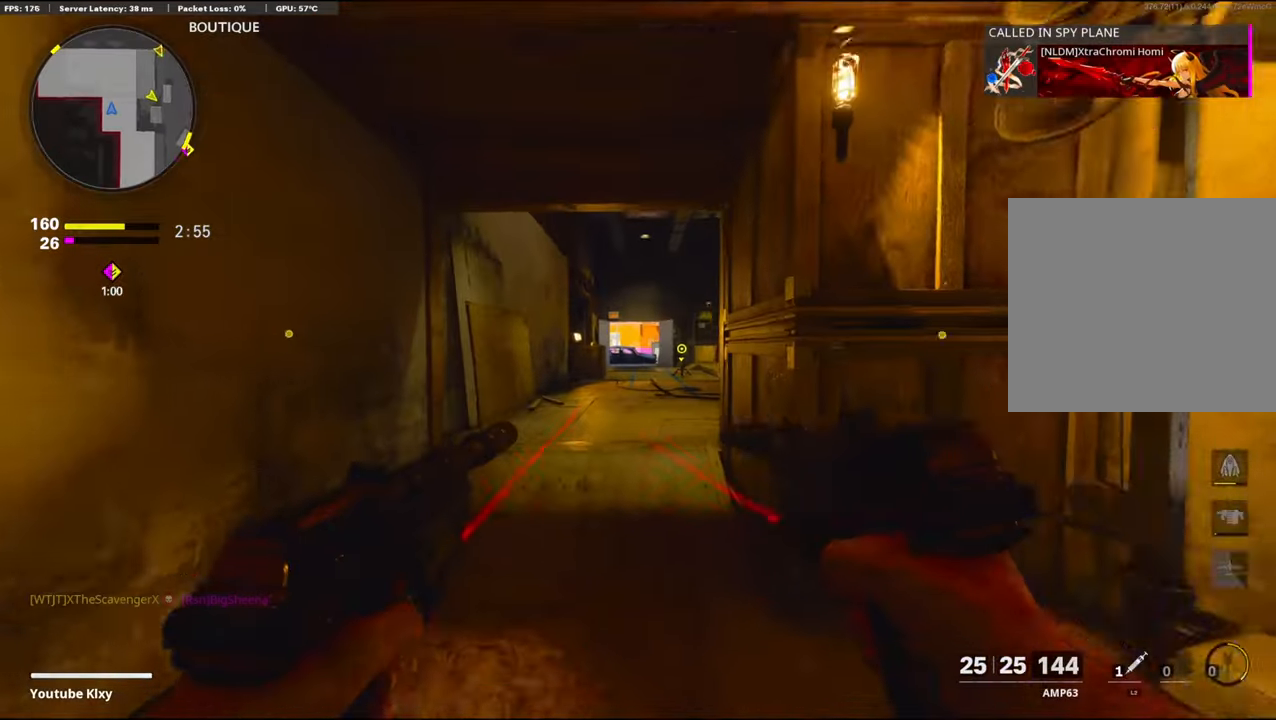
{"buttons": [], "left_stick": "up", "right_stick": "center", "events": [[167, "left_stick", "up"], [167, "right_stick", "right"], [283, "right_stick", "center"]]}
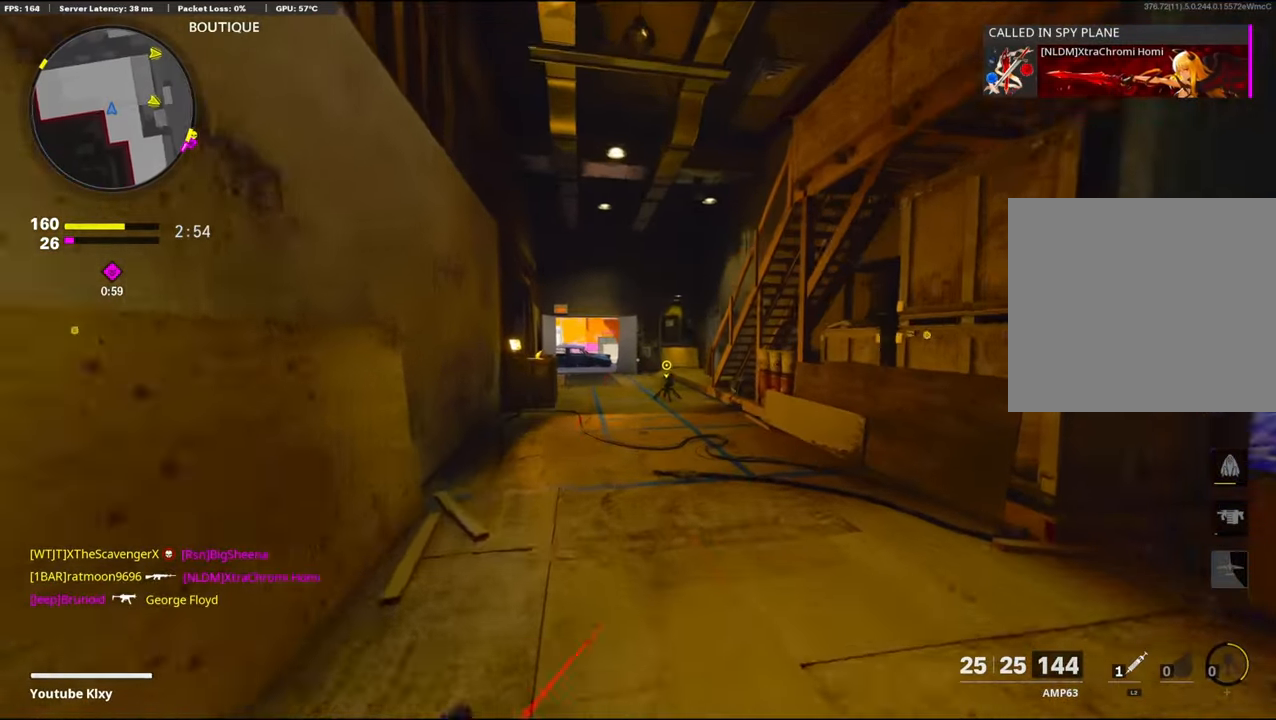
{"buttons": [], "left_stick": "up", "right_stick": "center", "events": [[150, "right_stick", "right"], [283, "right_stick", "center"]]}
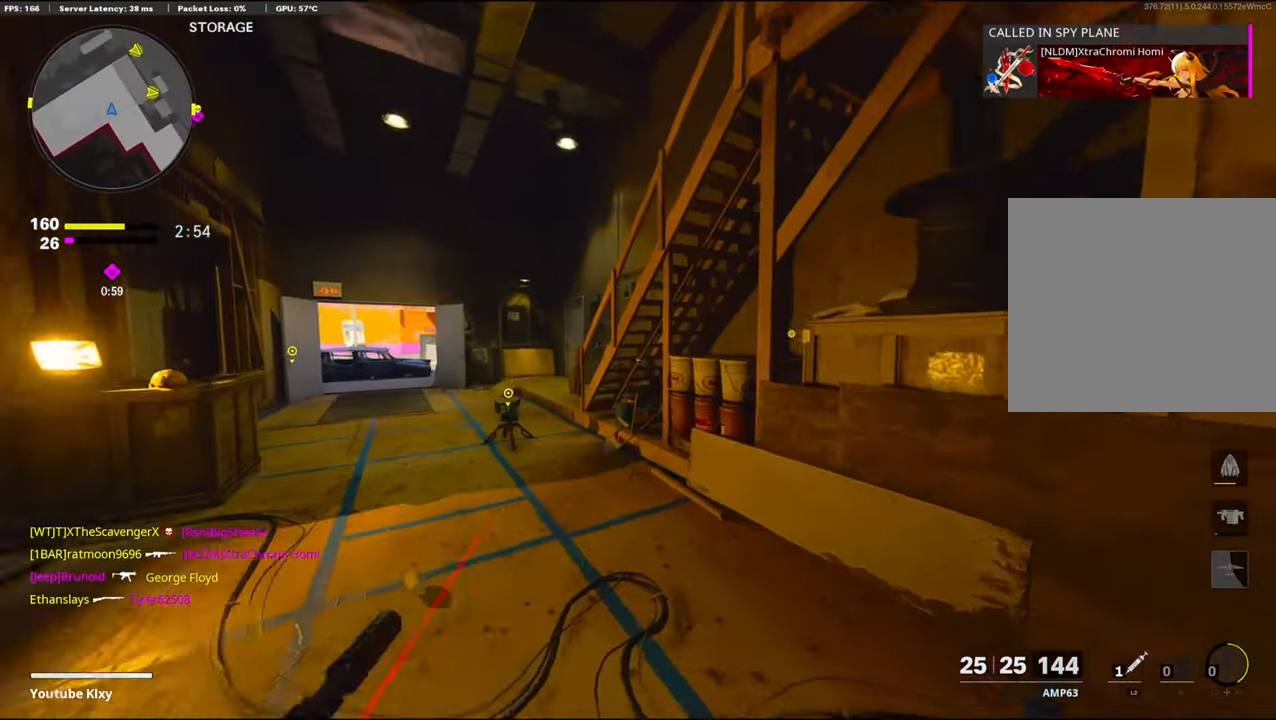
{"buttons": [], "left_stick": "up", "right_stick": "center", "events": [[33, "right_stick", "left"], [167, "right_stick", "center"]]}
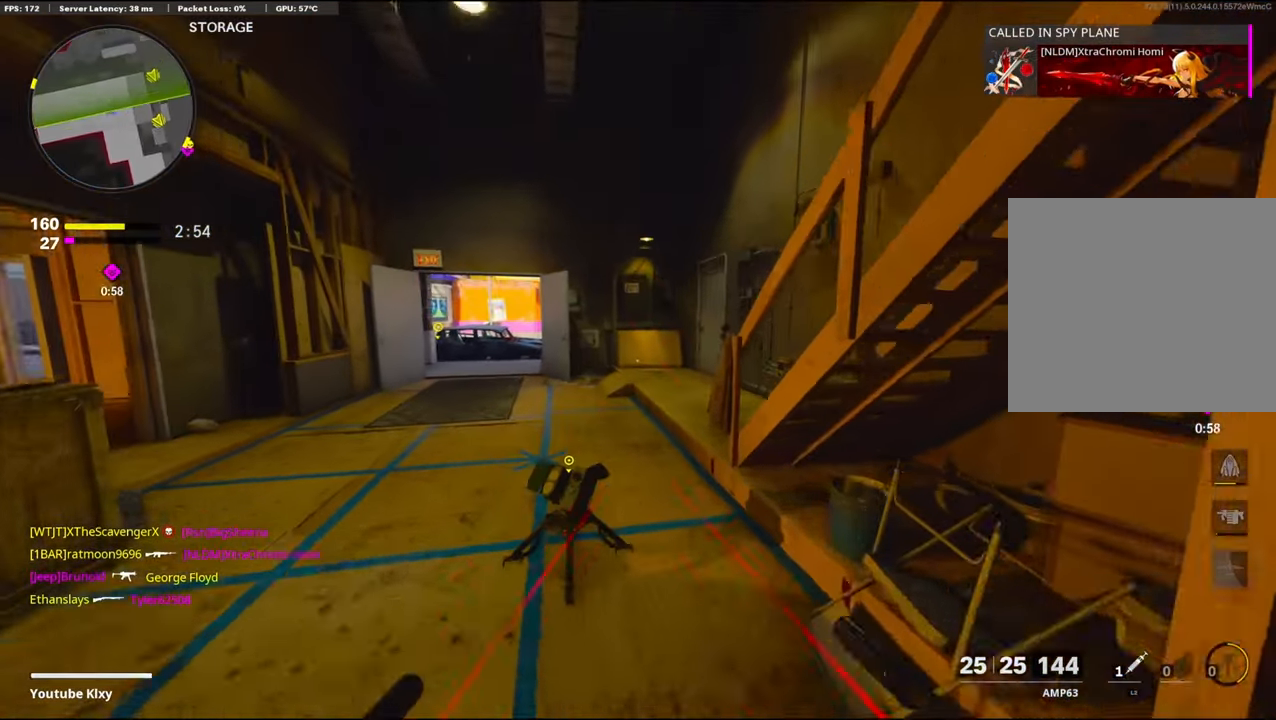
{"buttons": [], "left_stick": "up", "right_stick": "right", "events": [[350, "right_stick", "right"]]}
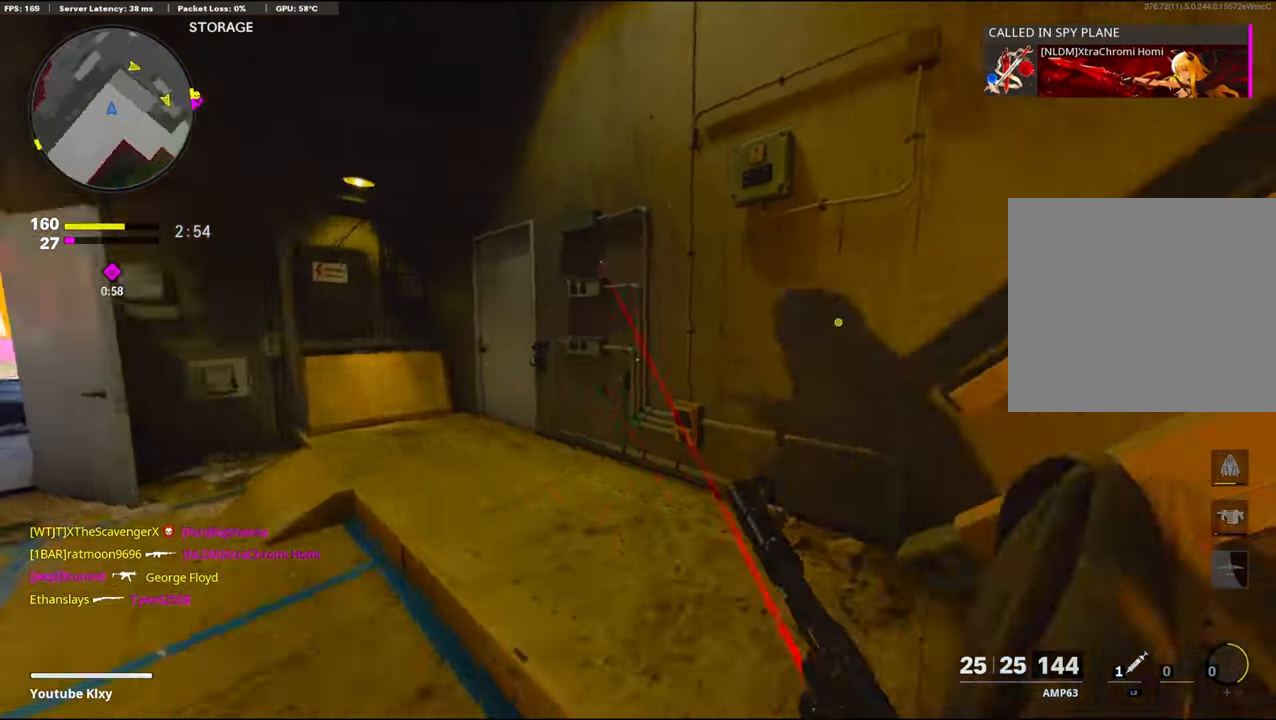
{"buttons": [], "left_stick": "up", "right_stick": "center", "events": [[283, "right_stick", "center"]]}
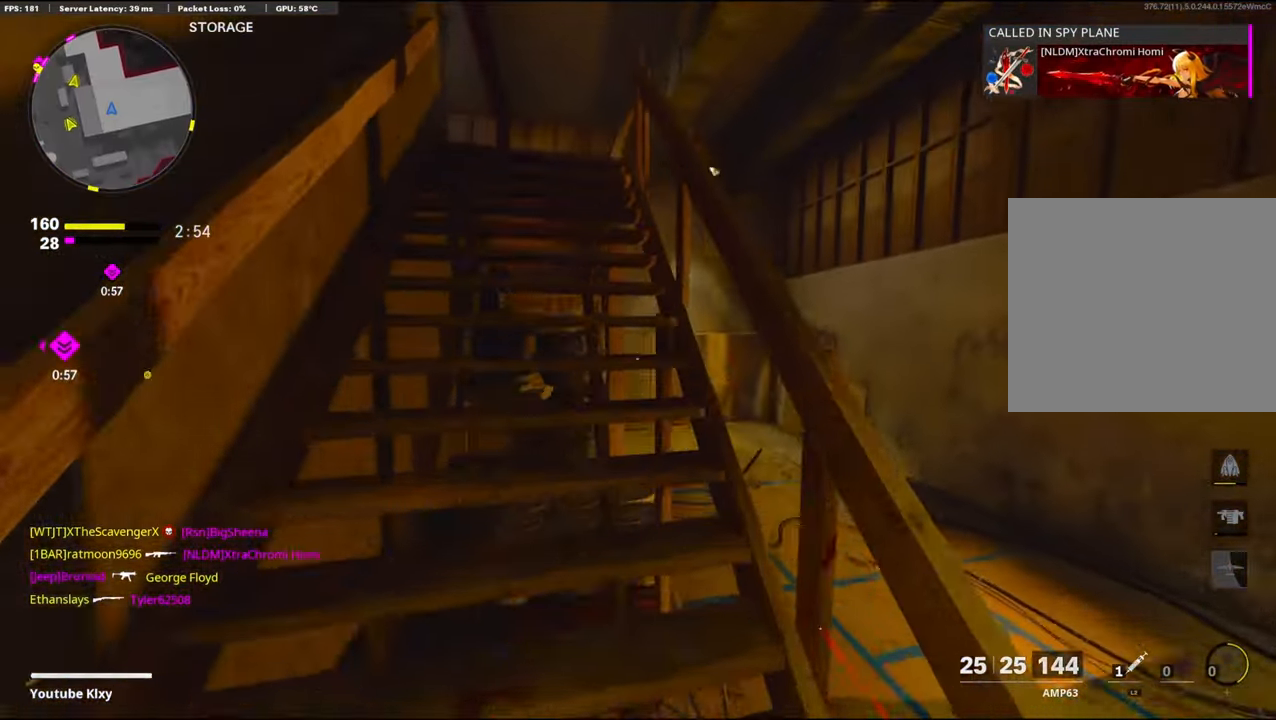
{"buttons": [], "left_stick": "up", "right_stick": "center", "events": [[167, "right_stick", "left"], [283, "right_stick", "center"], [400, "TRIANGLE", "down"], [483, "TRIANGLE", "up"]]}
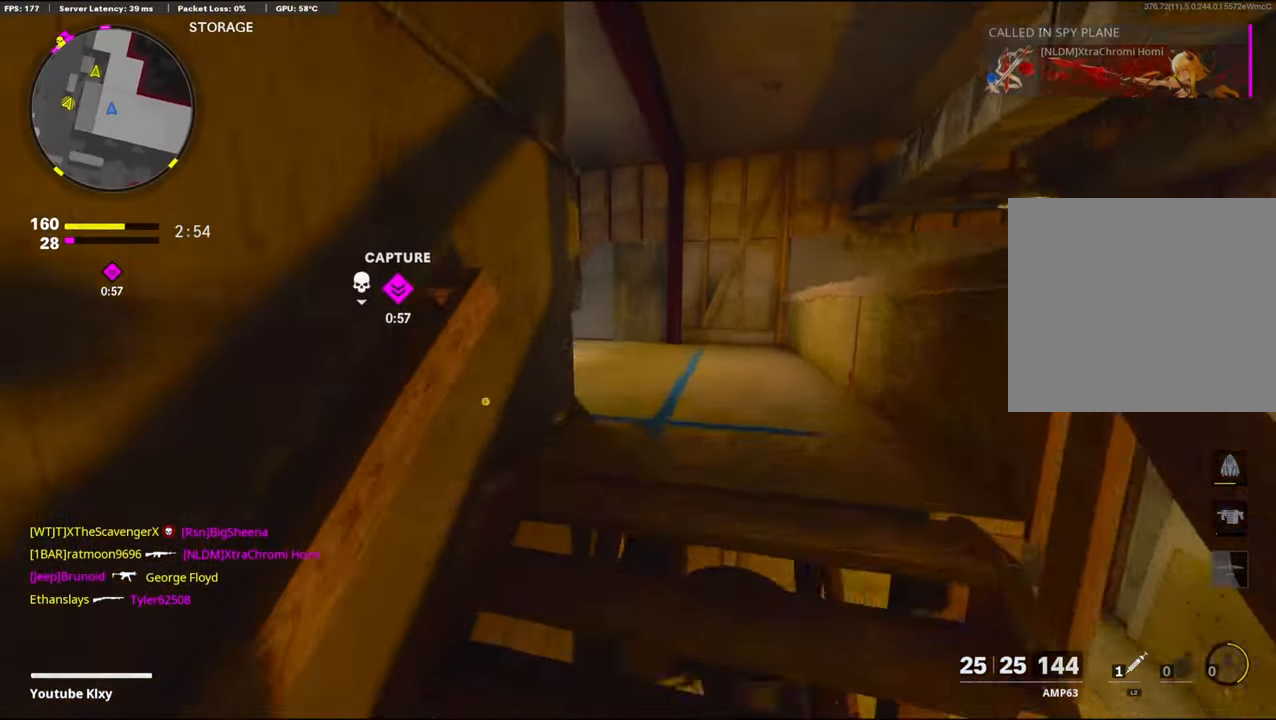
{"buttons": ["R3"], "left_stick": "up", "right_stick": "center", "events": [[217, "right_stick", "left"], [350, "R3", "down"], [400, "right_stick", "center"]]}
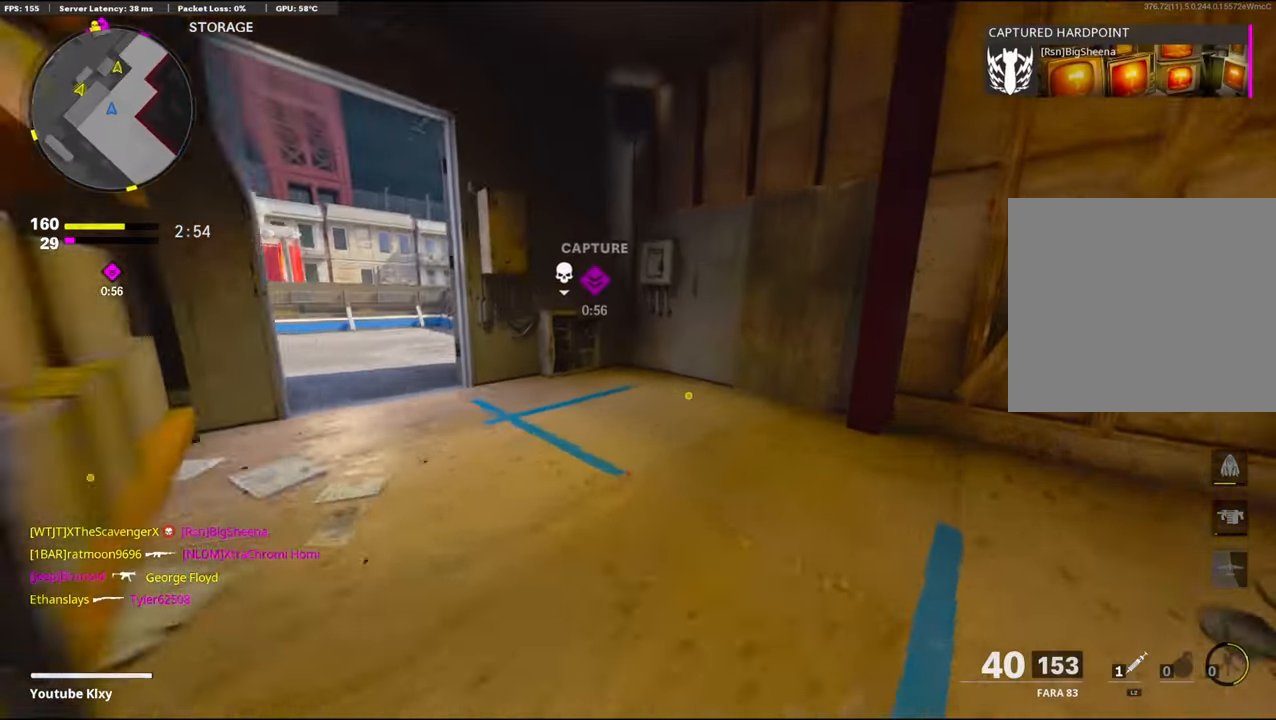
{"buttons": ["L3"], "left_stick": "up-left", "right_stick": "right", "events": [[17, "R3", "up"], [17, "right_stick", "left"], [117, "left_stick", "up-left"], [133, "R3", "down"], [150, "L3", "down"], [233, "R3", "up"], [250, "L3", "up"], [350, "right_stick", "center"], [367, "L3", "down"], [450, "right_stick", "right"]]}
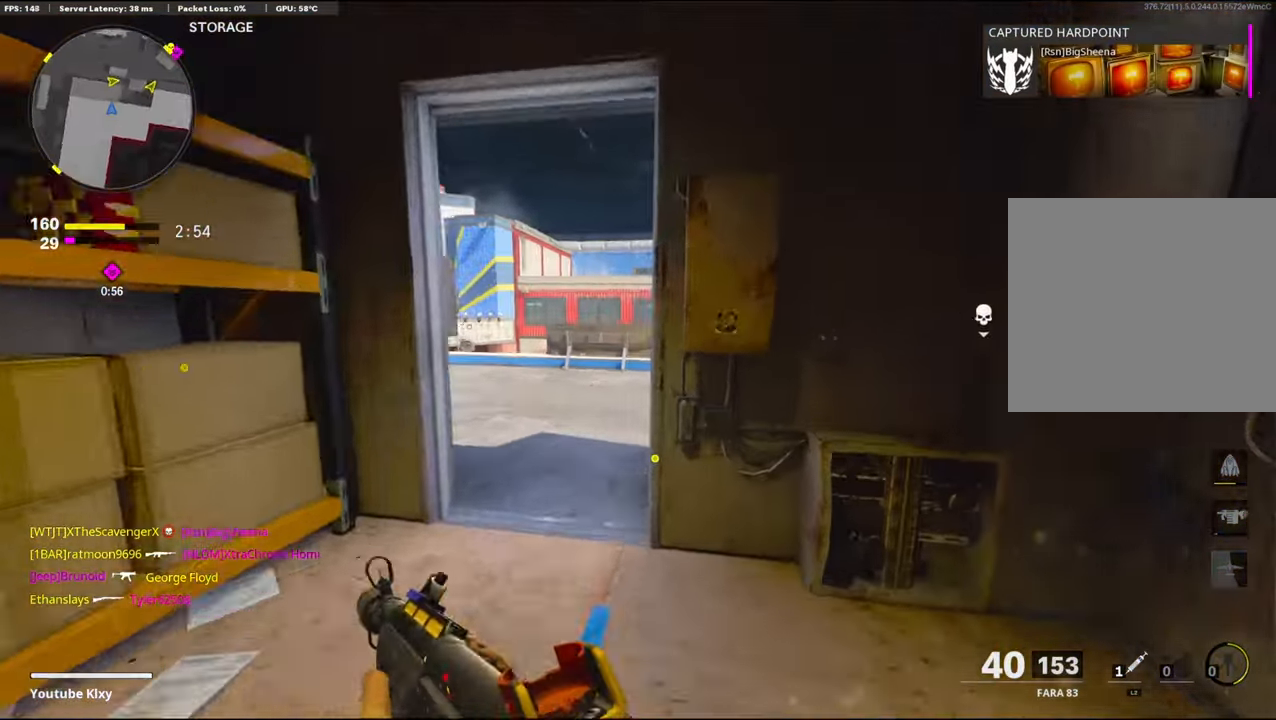
{"buttons": ["L1"], "left_stick": "center", "right_stick": "center", "events": [[150, "L3", "up"], [150, "right_stick", "center"], [250, "left_stick", "left"], [350, "L1", "down"], [367, "right_stick", "right"], [450, "right_stick", "center"], [467, "left_stick", "center"]]}
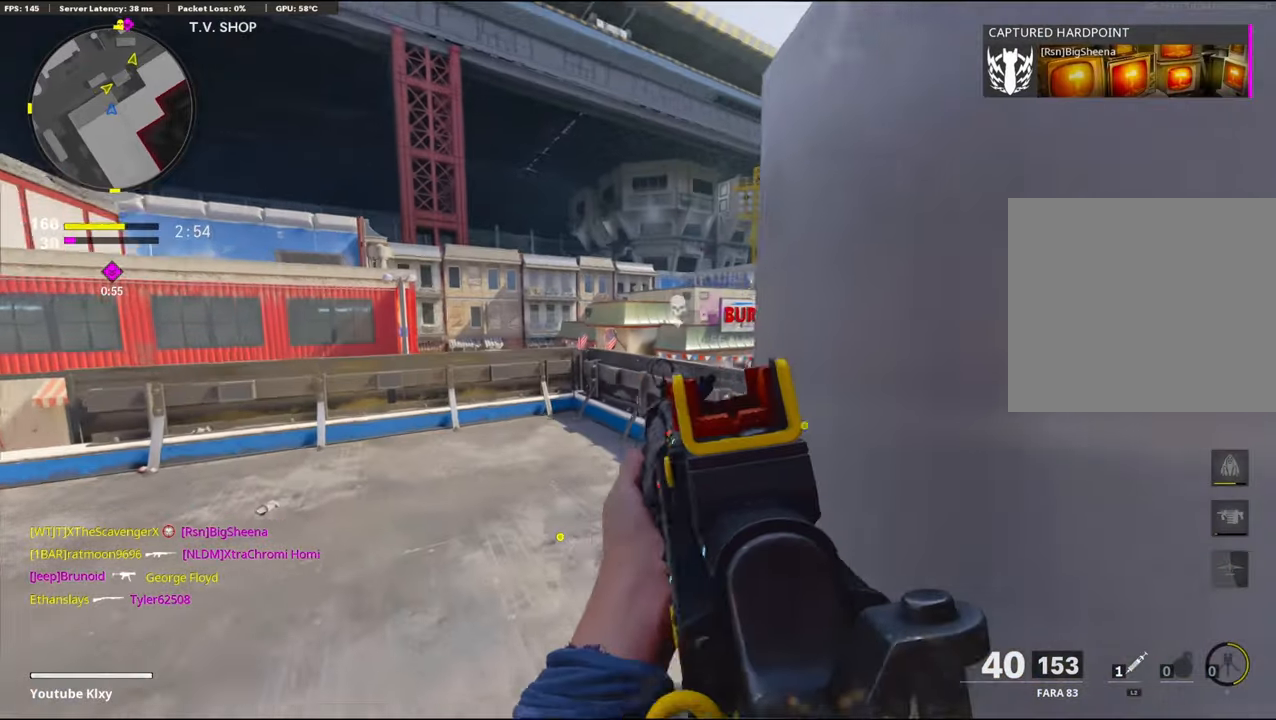
{"buttons": ["L1"], "left_stick": "left", "right_stick": "center", "events": [[67, "left_stick", "right"], [267, "left_stick", "center"], [317, "left_stick", "left"]]}
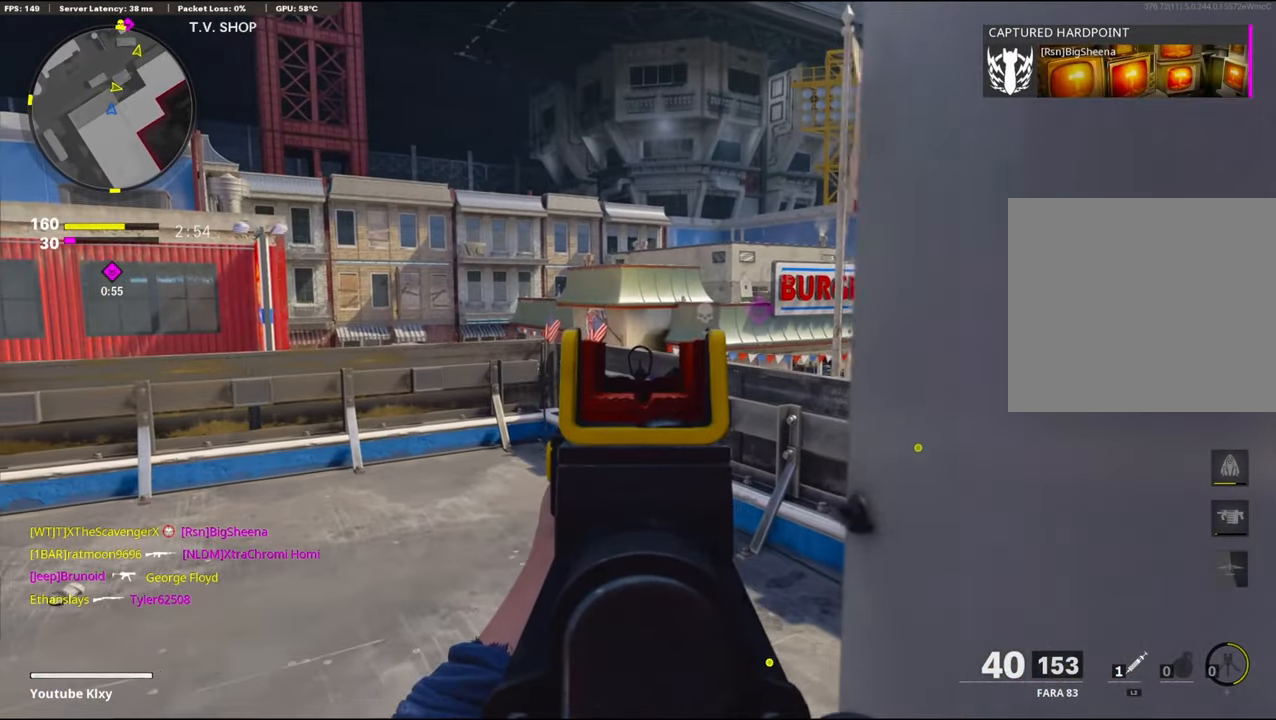
{"buttons": ["L1"], "left_stick": "up-left", "right_stick": "center", "events": [[84, "left_stick", "center"], [134, "left_stick", "right"], [384, "left_stick", "center"], [434, "left_stick", "up-left"]]}
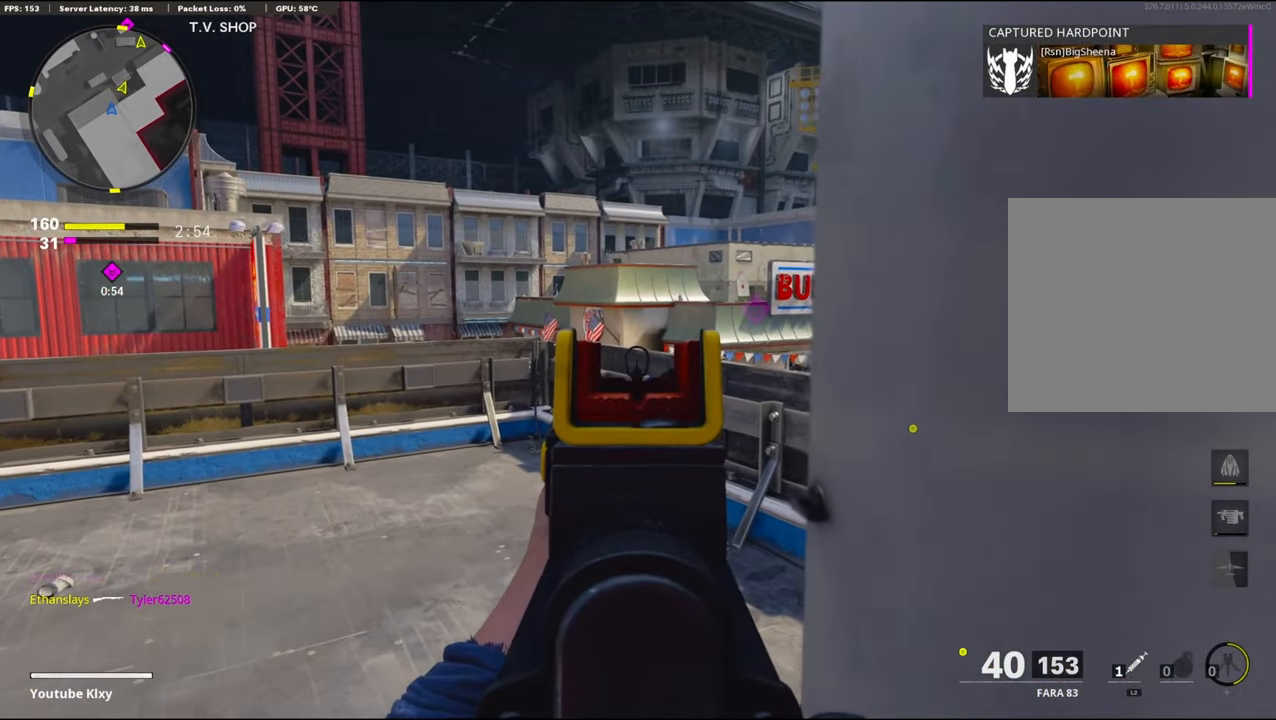
{"buttons": ["L1"], "left_stick": "up-left", "right_stick": "right", "events": [[284, "left_stick", "center"], [317, "right_stick", "right"], [434, "left_stick", "up-left"]]}
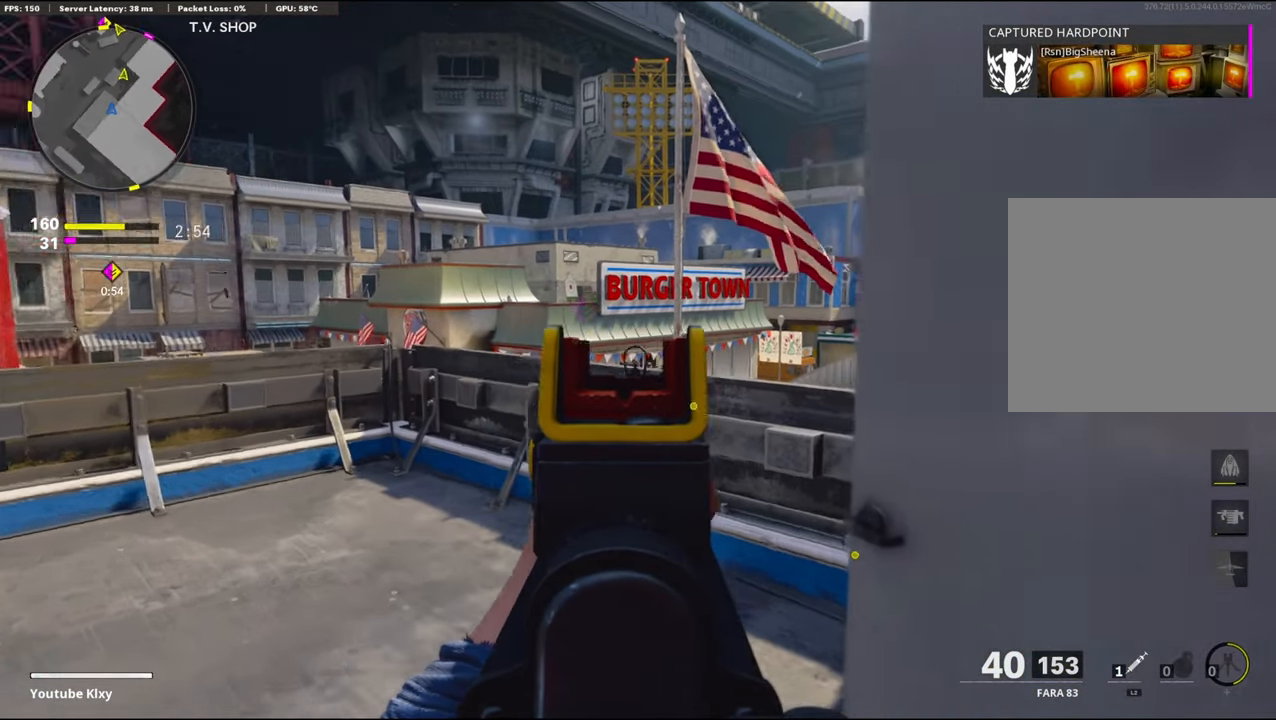
{"buttons": ["L1"], "left_stick": "up-right", "right_stick": "left", "events": [[67, "right_stick", "center"], [134, "left_stick", "center"], [167, "right_stick", "down"], [184, "left_stick", "up-right"], [317, "right_stick", "center"], [384, "right_stick", "left"]]}
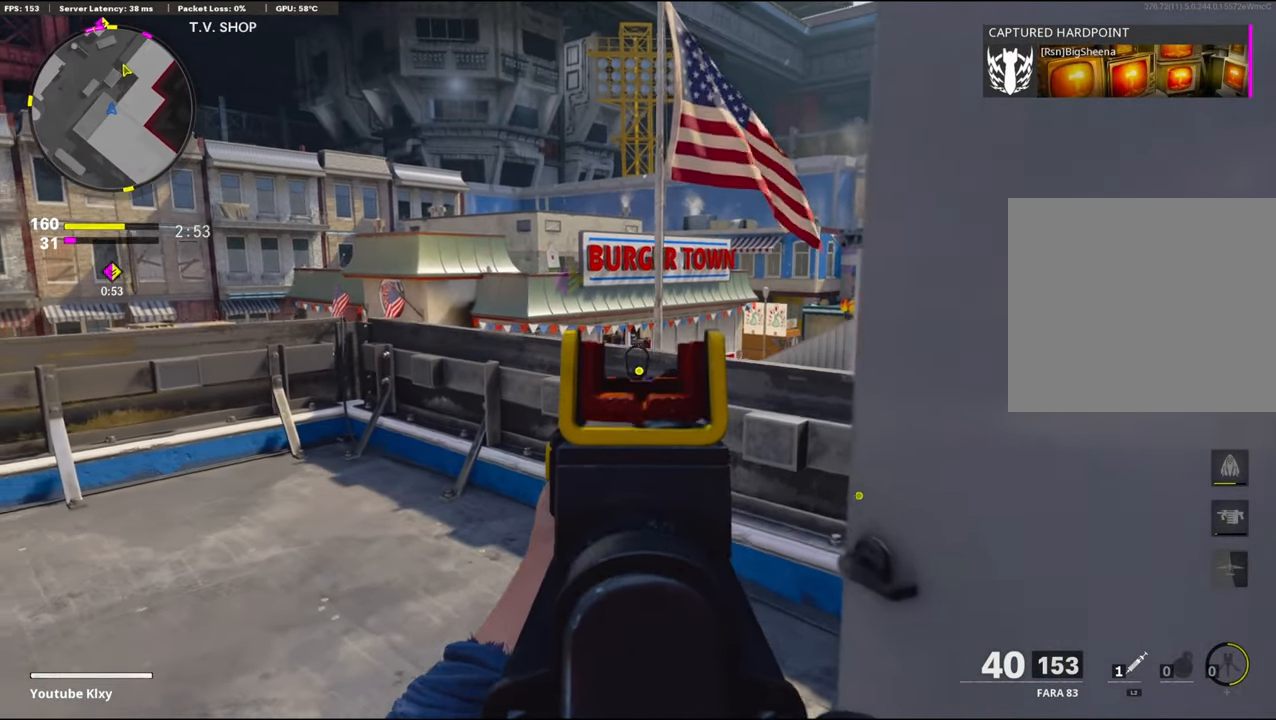
{"buttons": ["L1"], "left_stick": "left", "right_stick": "left", "events": [[50, "right_stick", "center"], [117, "left_stick", "right"], [200, "right_stick", "up"], [300, "right_stick", "center"], [350, "left_stick", "center"], [400, "left_stick", "up-left"], [417, "right_stick", "left"], [450, "left_stick", "left"]]}
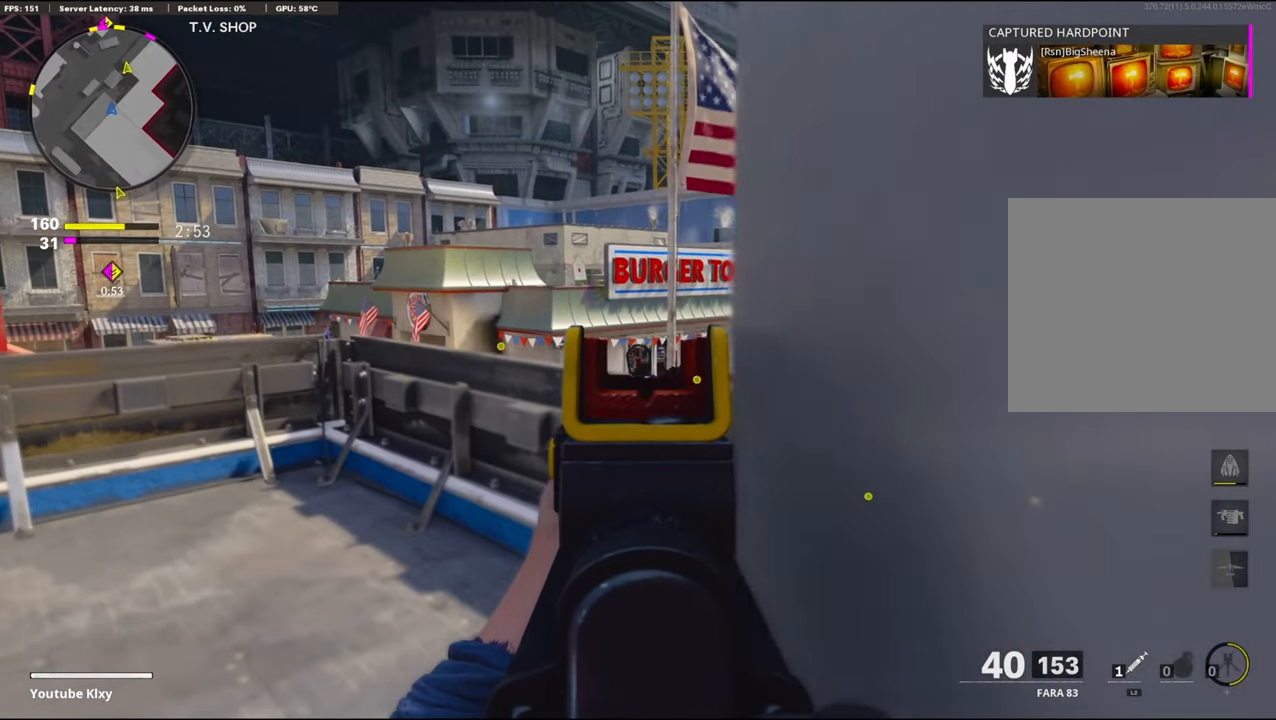
{"buttons": ["L1"], "left_stick": "center", "right_stick": "center", "events": [[34, "right_stick", "center"], [67, "left_stick", "center"], [117, "left_stick", "right"], [117, "right_stick", "left"], [217, "right_stick", "center"], [250, "left_stick", "center"], [400, "left_stick", "left"], [500, "left_stick", "center"]]}
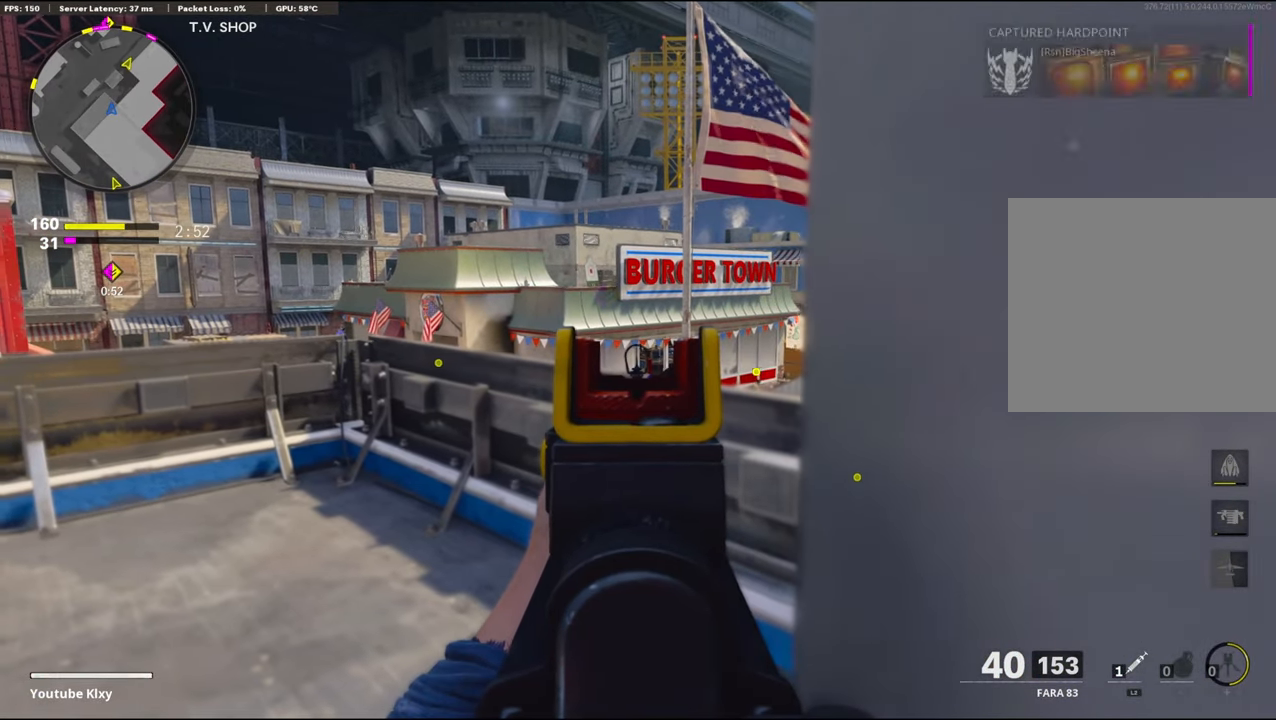
{"buttons": ["L1"], "left_stick": "center", "right_stick": "center", "events": [[100, "left_stick", "right"], [200, "left_stick", "center"], [250, "left_stick", "left"], [350, "left_stick", "center"]]}
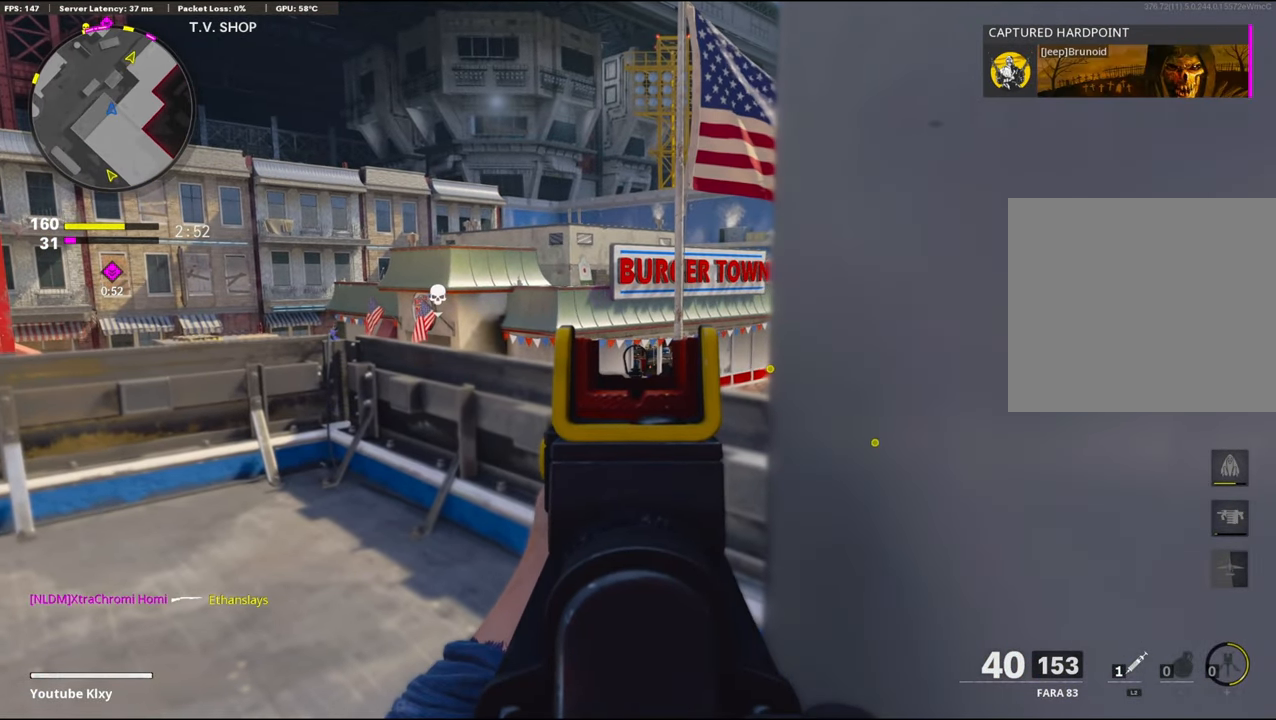
{"buttons": ["L1"], "left_stick": "center", "right_stick": "center", "events": []}